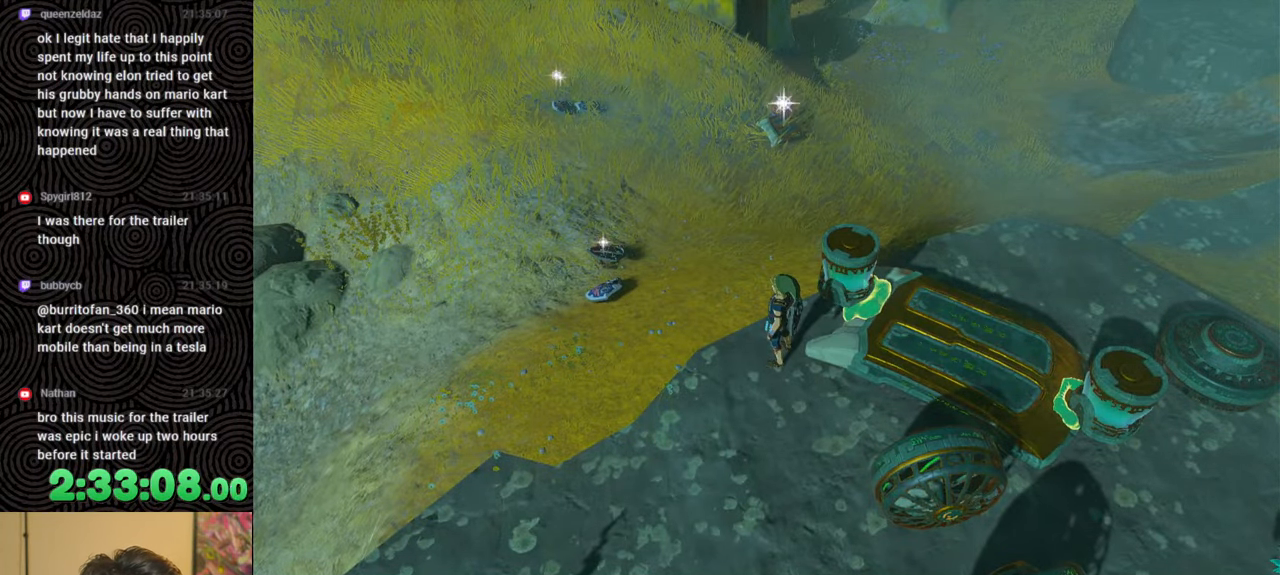
Gameplay with a controller (Nintendo layout); each line is a JSON object with the inputs held at the frame after it. "events" lists button and stick changes between this image and that frame as [ms after this image, input, new state], when the widget could be followed in between. Not read: L3 R3.
{"buttons": [], "left_stick": "center", "right_stick": "center", "events": []}
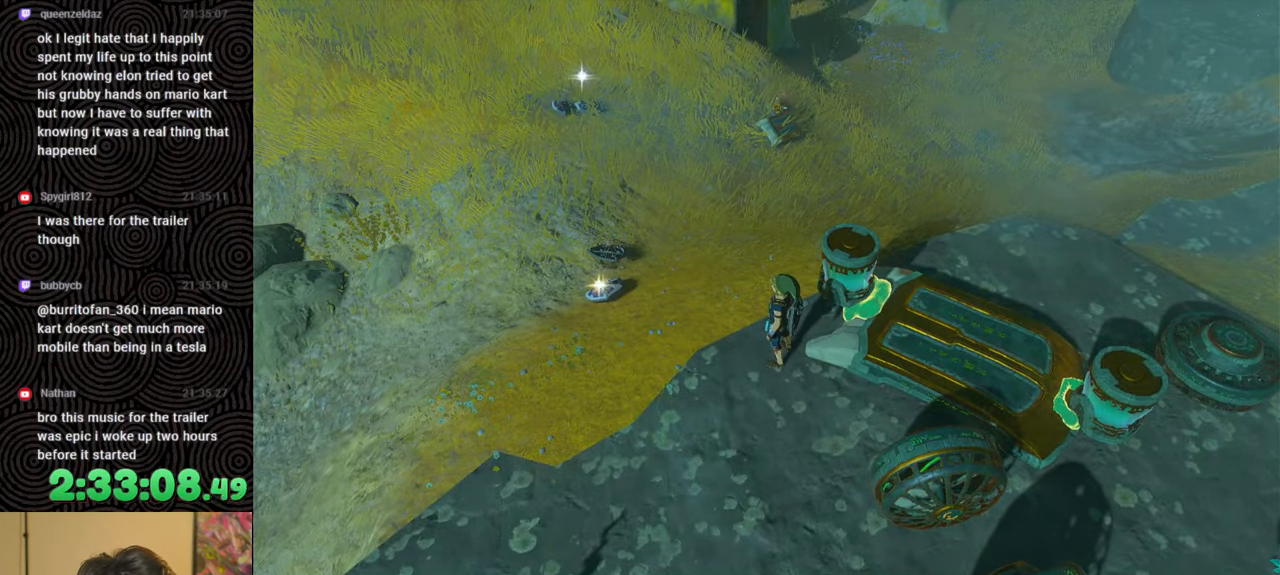
{"buttons": [], "left_stick": "up-left", "right_stick": "right", "events": [[250, "L1", "down"], [350, "right_stick", "right"], [383, "L1", "up"], [450, "left_stick", "up-left"]]}
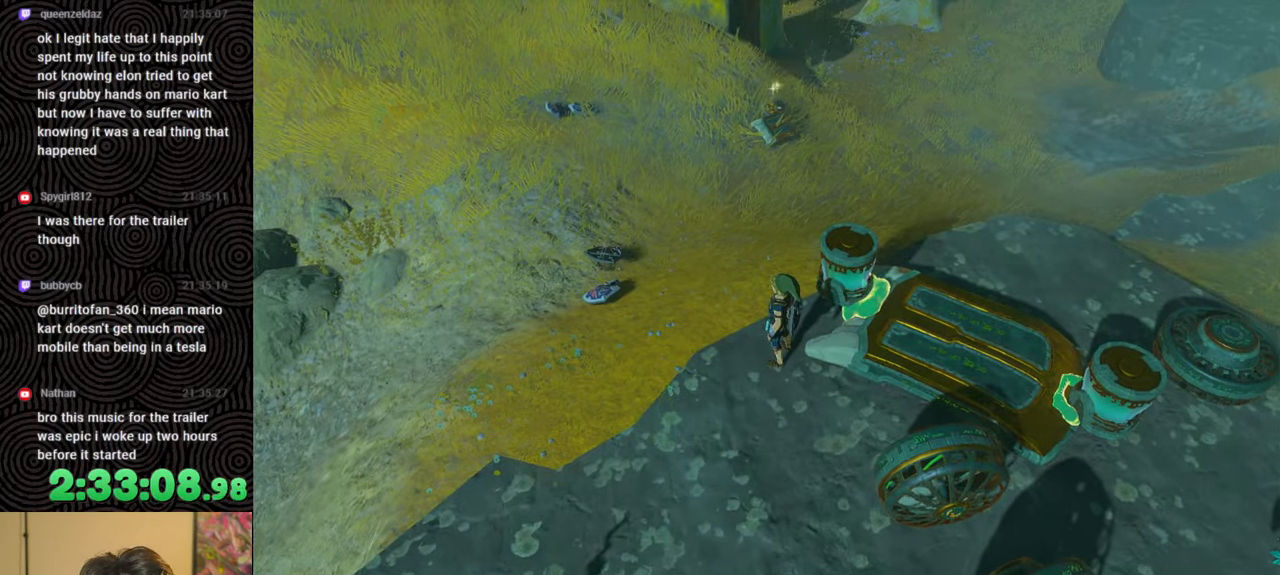
{"buttons": [], "left_stick": "center", "right_stick": "right", "events": [[350, "left_stick", "center"]]}
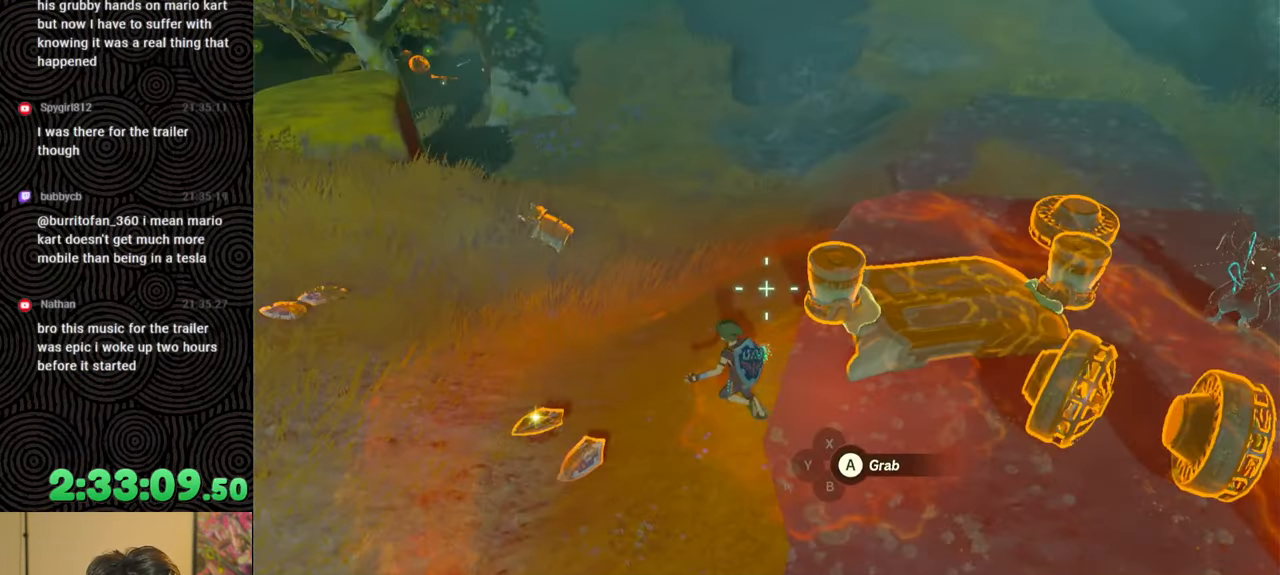
{"buttons": ["A"], "left_stick": "left", "right_stick": "center", "events": [[400, "right_stick", "center"], [467, "A", "down"], [500, "left_stick", "left"]]}
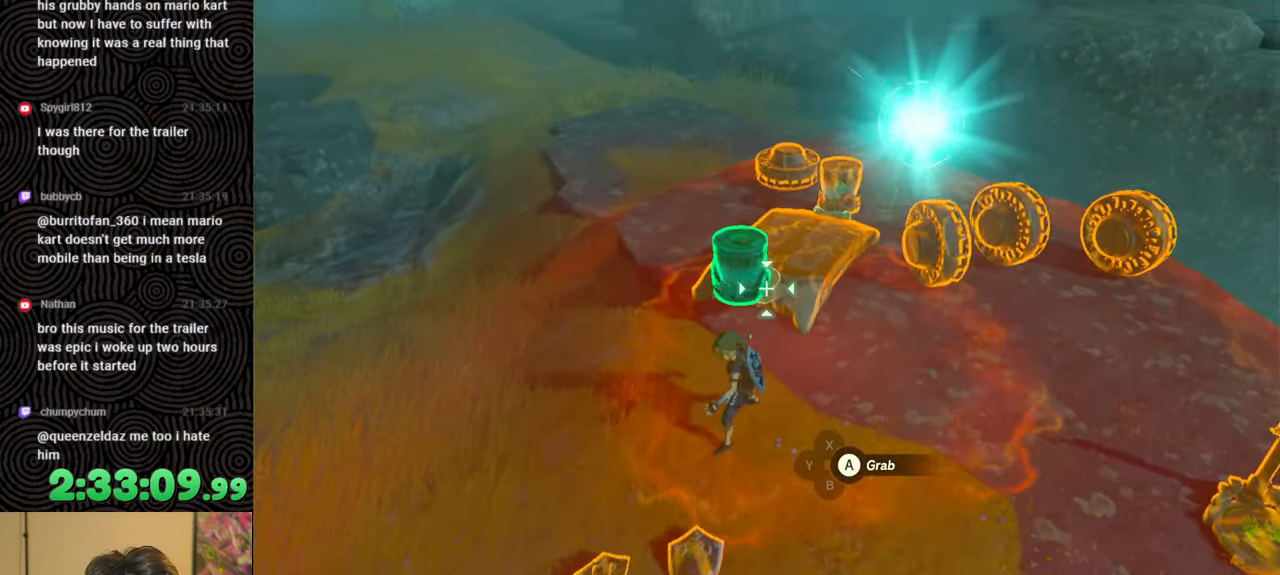
{"buttons": [], "left_stick": "right", "right_stick": "right", "events": [[67, "A", "up"], [133, "left_stick", "center"], [250, "right_stick", "right"], [350, "left_stick", "right"], [367, "right_stick", "down-left"], [467, "right_stick", "right"]]}
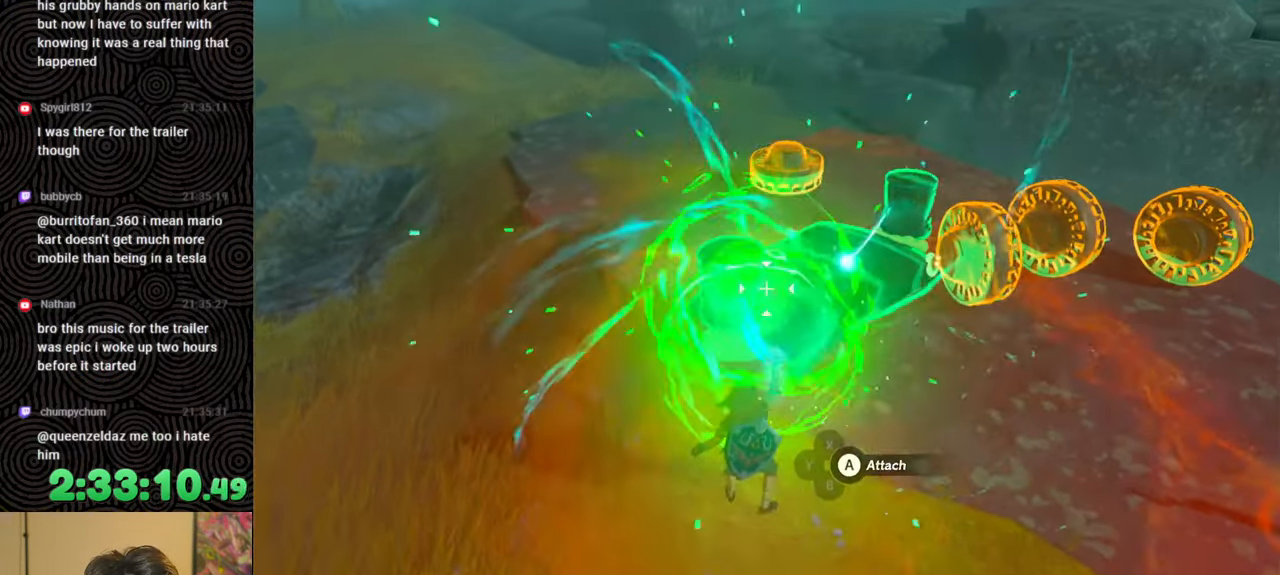
{"buttons": [], "left_stick": "left", "right_stick": "center", "events": [[17, "left_stick", "center"], [50, "right_stick", "left"], [150, "right_stick", "right"], [250, "right_stick", "left"], [333, "right_stick", "right"], [417, "right_stick", "center"], [433, "left_stick", "left"]]}
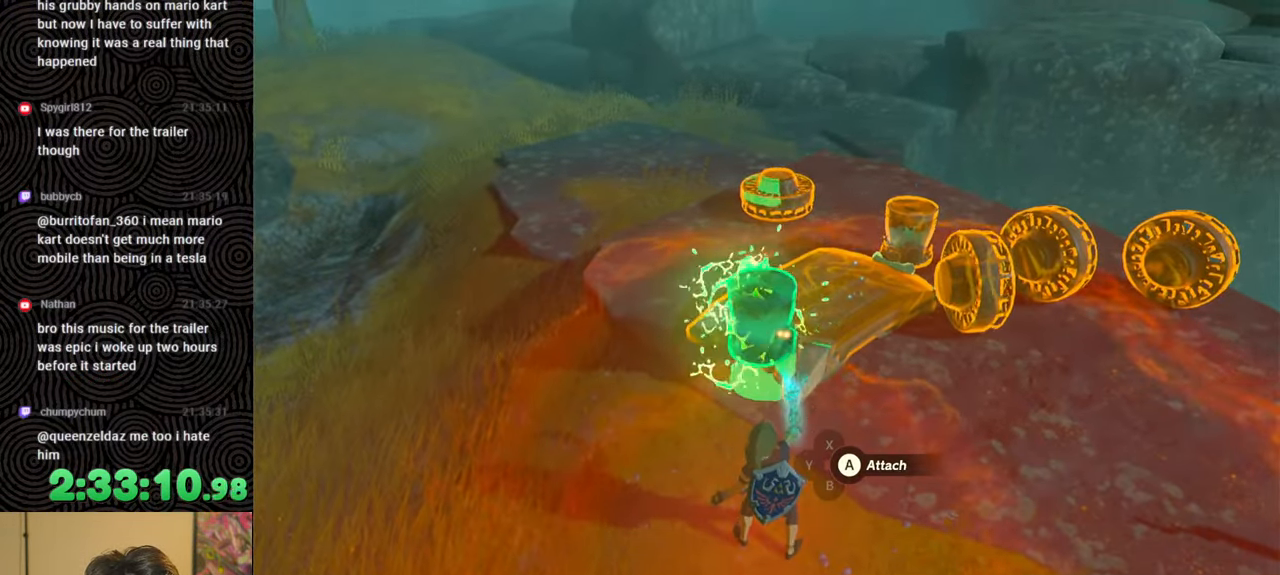
{"buttons": [], "left_stick": "left", "right_stick": "right", "events": [[50, "left_stick", "center"], [133, "right_stick", "right"], [300, "left_stick", "left"]]}
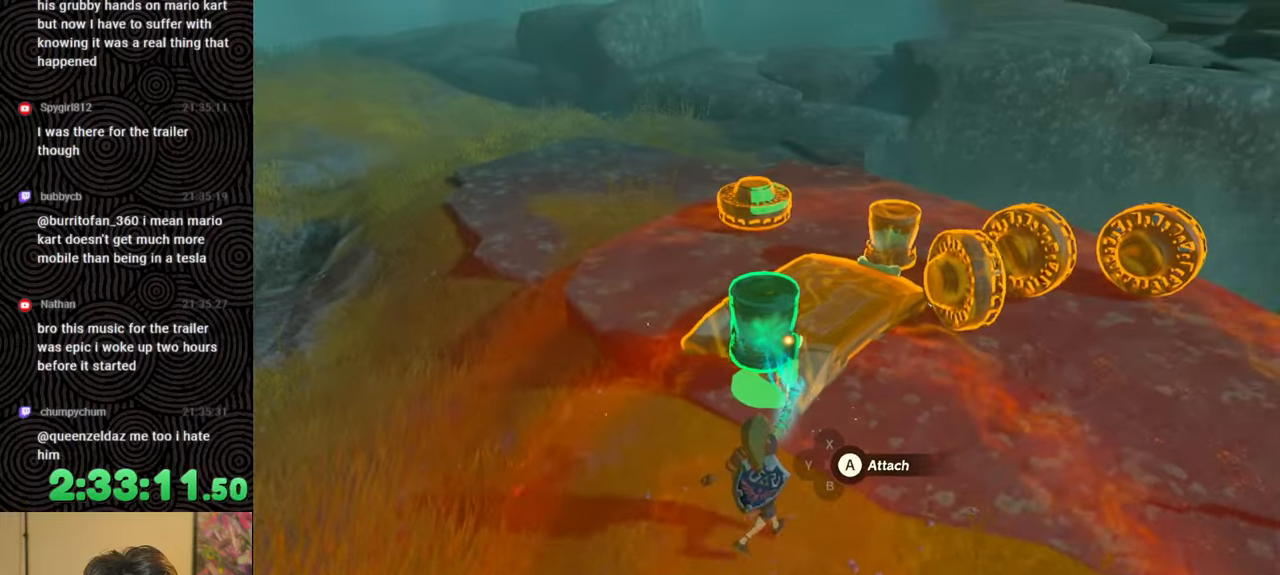
{"buttons": [], "left_stick": "center", "right_stick": "center", "events": [[83, "R1", "down"], [233, "left_stick", "down-left"], [400, "R1", "up"], [417, "left_stick", "center"], [433, "right_stick", "center"]]}
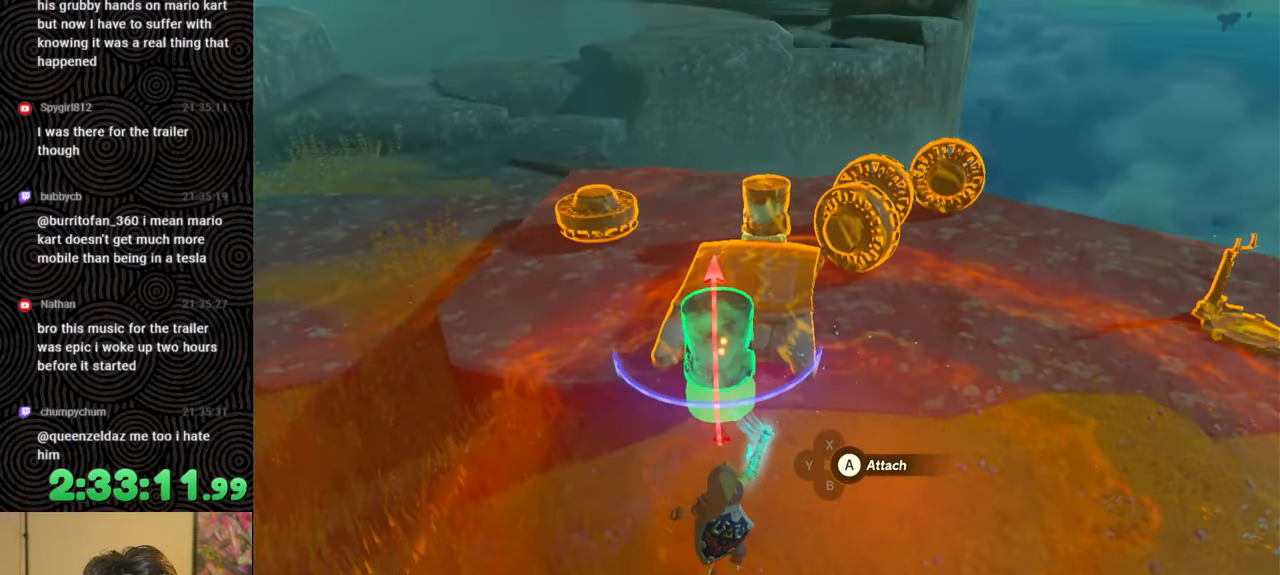
{"buttons": [], "left_stick": "center", "right_stick": "center", "events": [[33, "right_stick", "up-right"], [133, "right_stick", "center"], [200, "left_stick", "up-right"], [333, "left_stick", "center"], [333, "right_stick", "up-left"], [417, "right_stick", "center"]]}
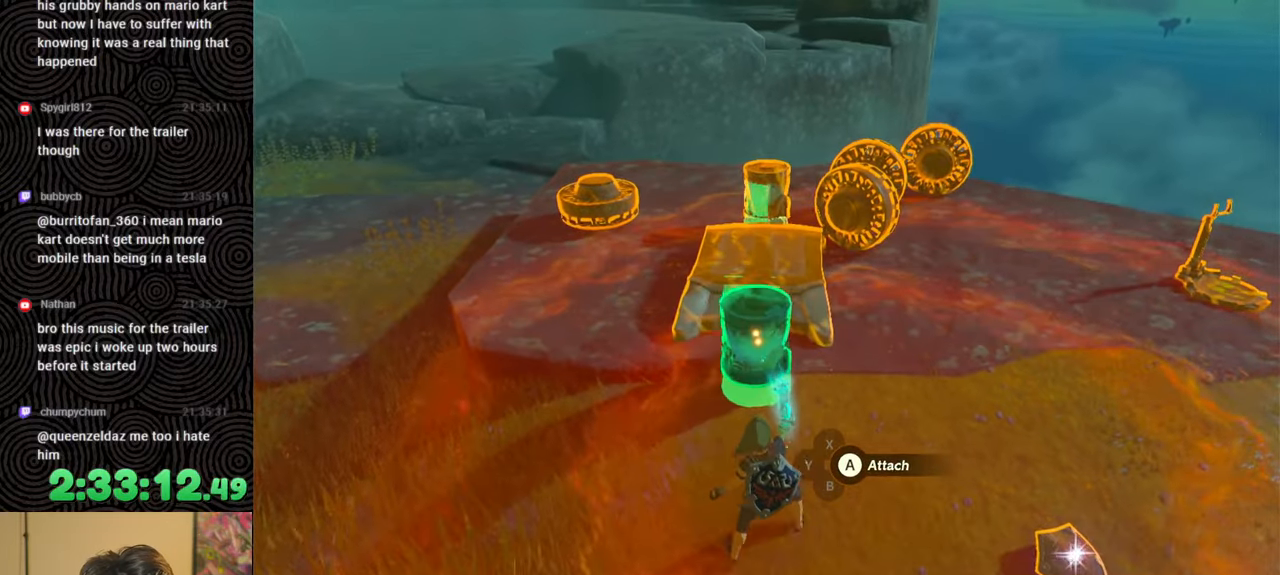
{"buttons": [], "left_stick": "center", "right_stick": "center", "events": [[17, "left_stick", "up"], [133, "left_stick", "center"], [183, "right_stick", "up-left"], [283, "right_stick", "center"]]}
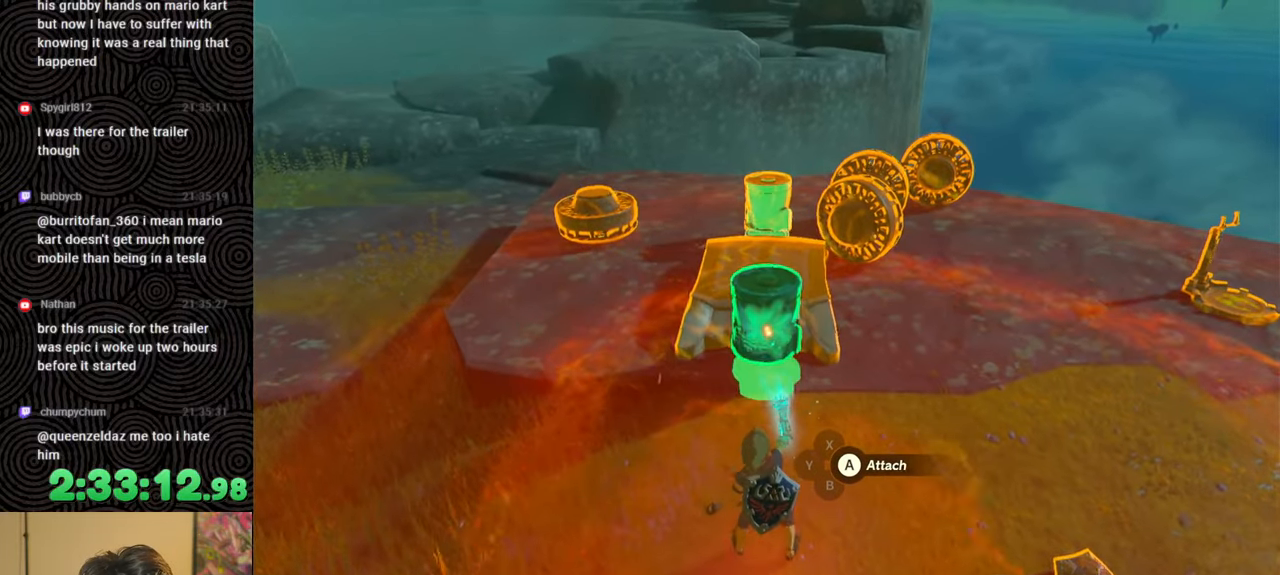
{"buttons": [], "left_stick": "center", "right_stick": "down-right", "events": [[67, "right_stick", "down-left"], [267, "left_stick", "left"], [317, "right_stick", "center"], [333, "left_stick", "center"], [400, "right_stick", "down-right"]]}
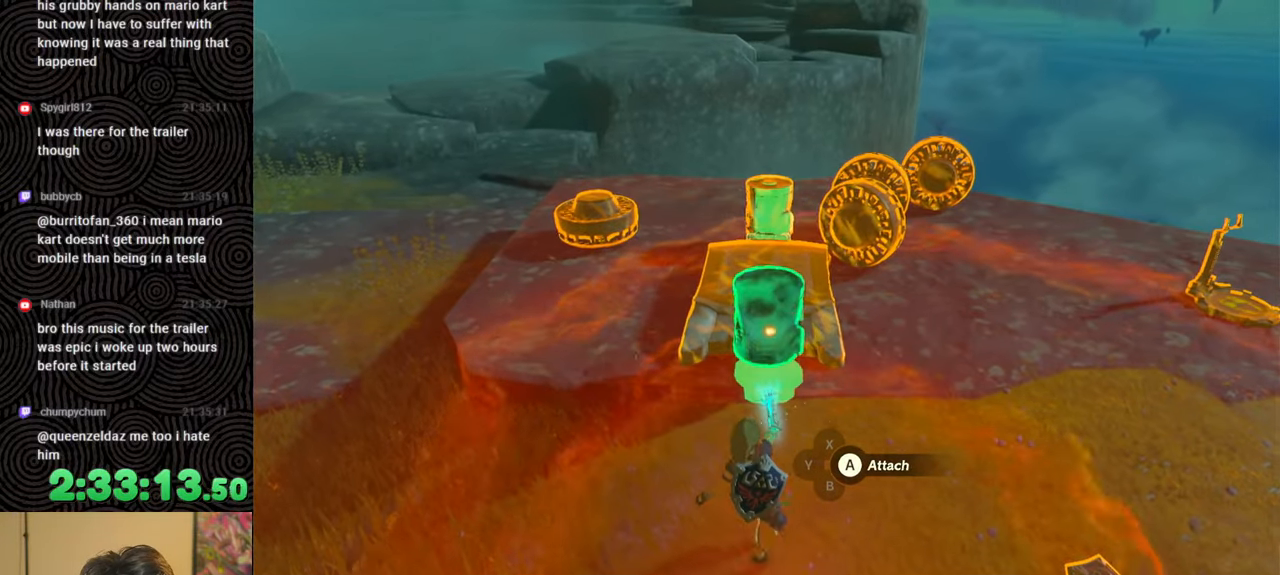
{"buttons": [], "left_stick": "center", "right_stick": "left", "events": [[367, "right_stick", "center"], [467, "right_stick", "left"]]}
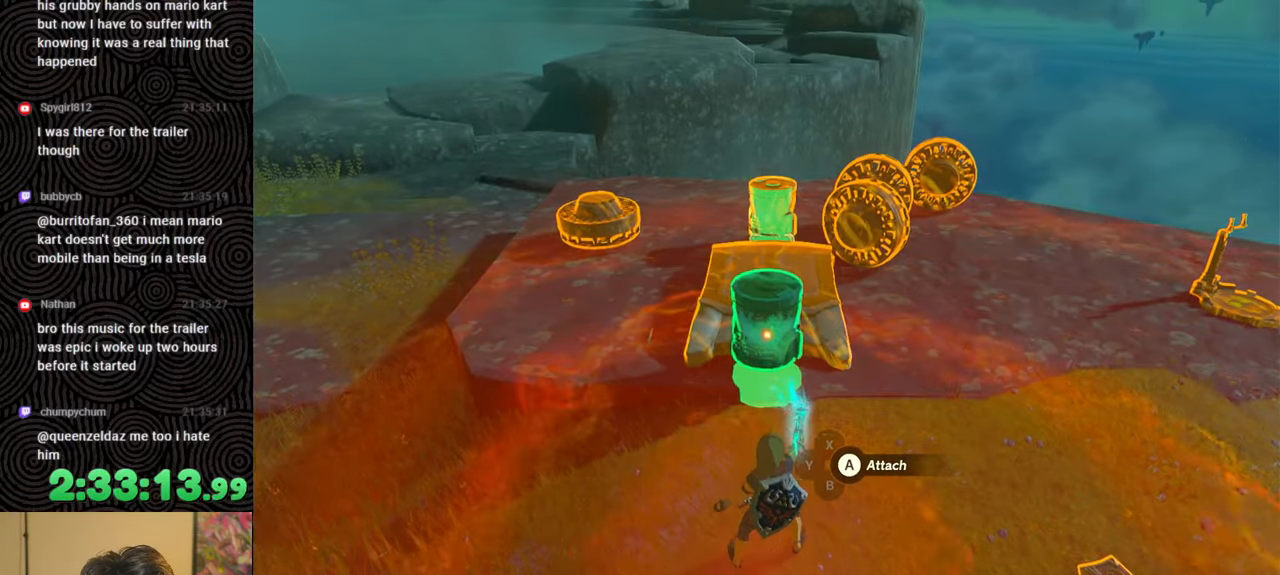
{"buttons": [], "left_stick": "center", "right_stick": "center", "events": [[50, "right_stick", "center"], [300, "right_stick", "left"], [400, "right_stick", "center"]]}
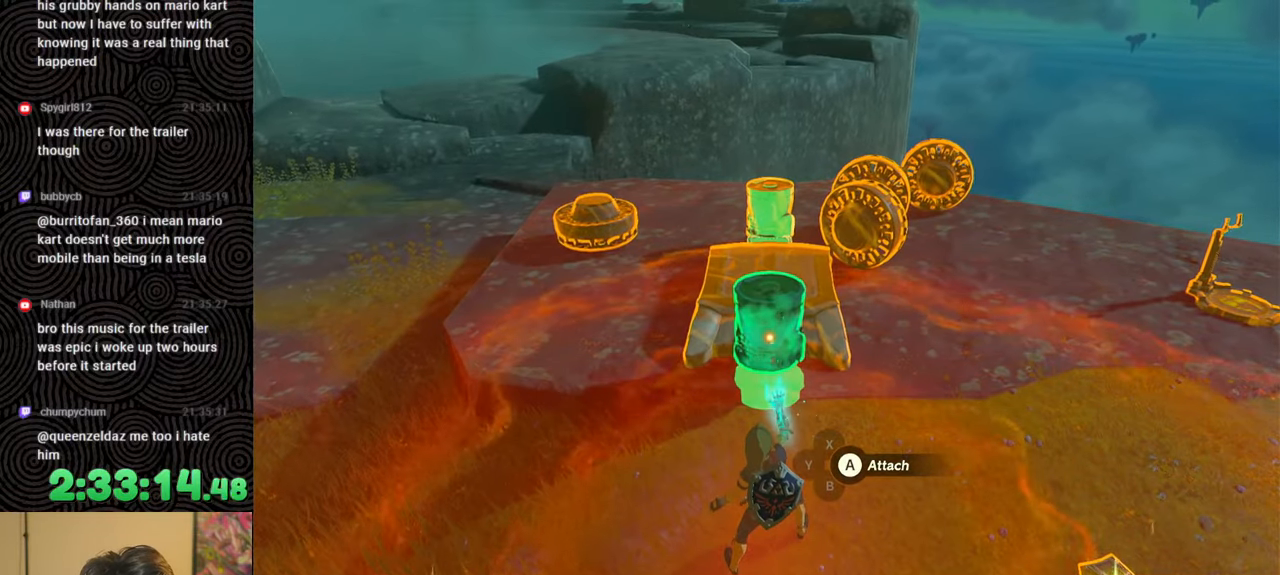
{"buttons": [], "left_stick": "center", "right_stick": "center", "events": [[133, "right_stick", "right"], [217, "right_stick", "center"]]}
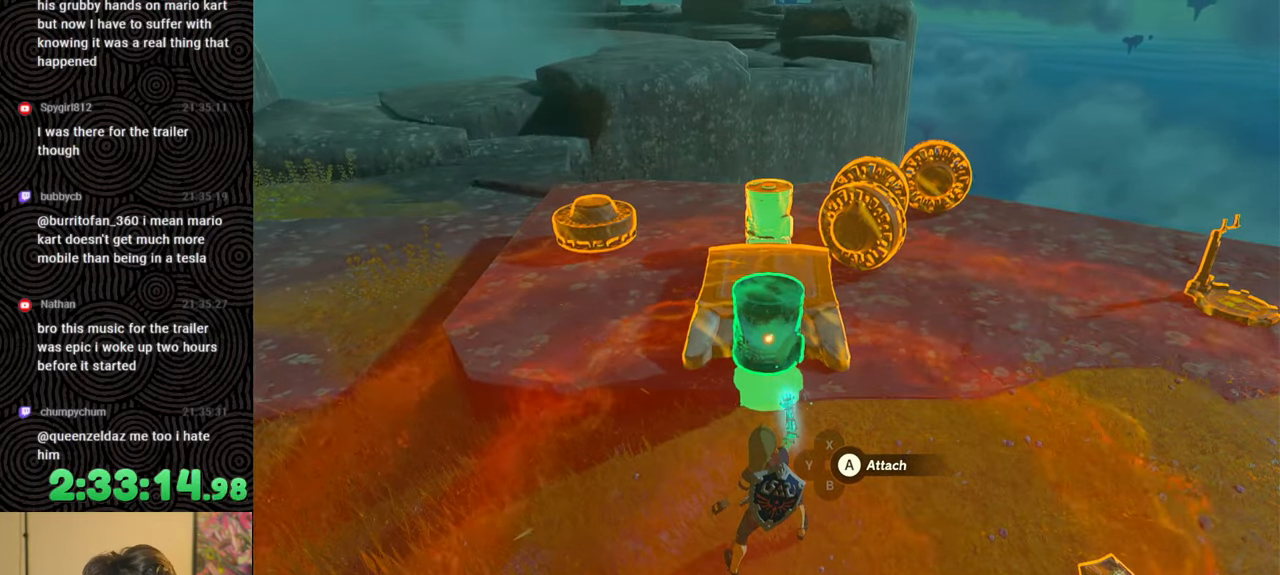
{"buttons": [], "left_stick": "right", "right_stick": "center", "events": [[100, "A", "down"], [200, "A", "up"], [350, "left_stick", "right"]]}
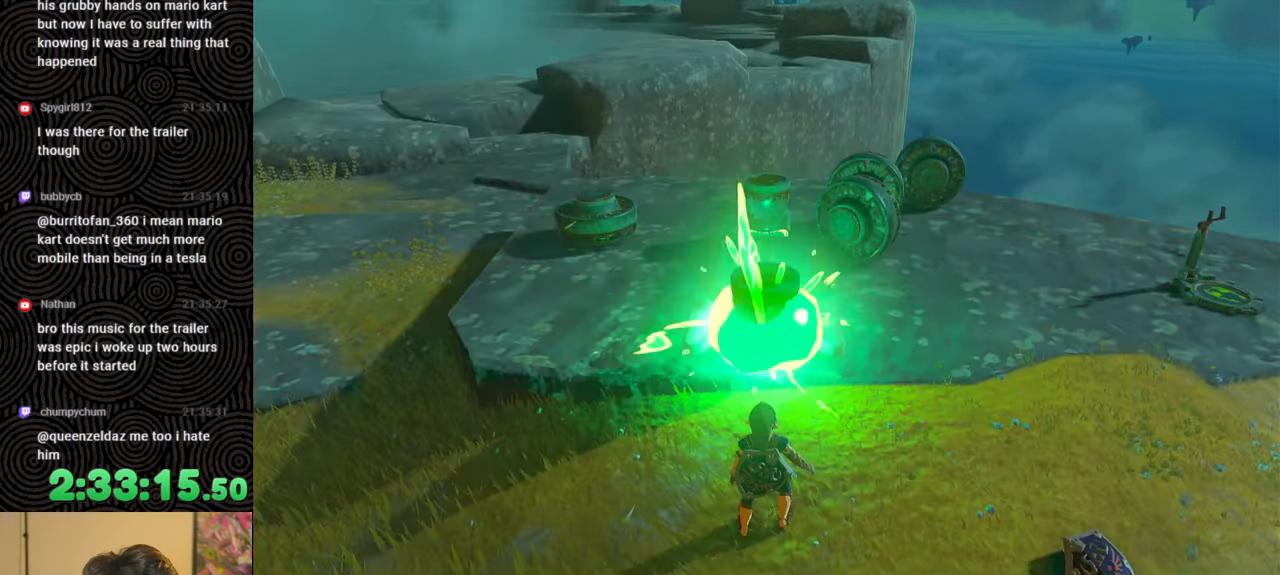
{"buttons": [], "left_stick": "up", "right_stick": "up-left", "events": [[200, "right_stick", "left"], [283, "left_stick", "up-right"], [300, "L1", "down"], [300, "right_stick", "up-left"], [417, "L1", "up"], [500, "left_stick", "up"]]}
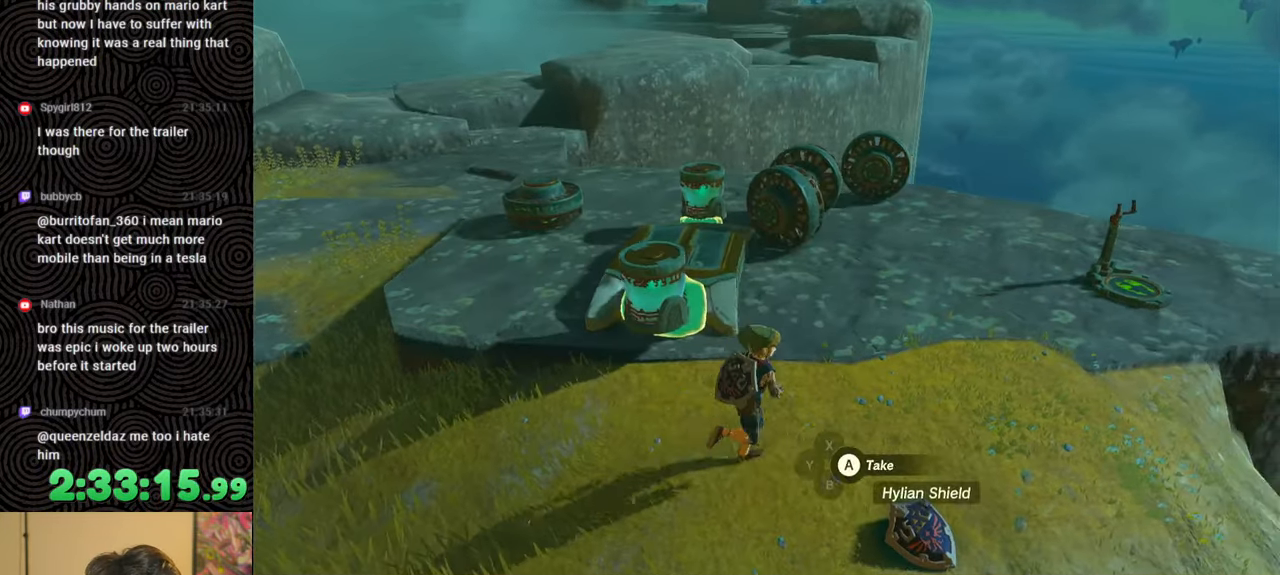
{"buttons": [], "left_stick": "down", "right_stick": "center", "events": [[83, "right_stick", "center"], [150, "left_stick", "up-left"], [267, "A", "down"], [300, "left_stick", "down"], [350, "A", "up"]]}
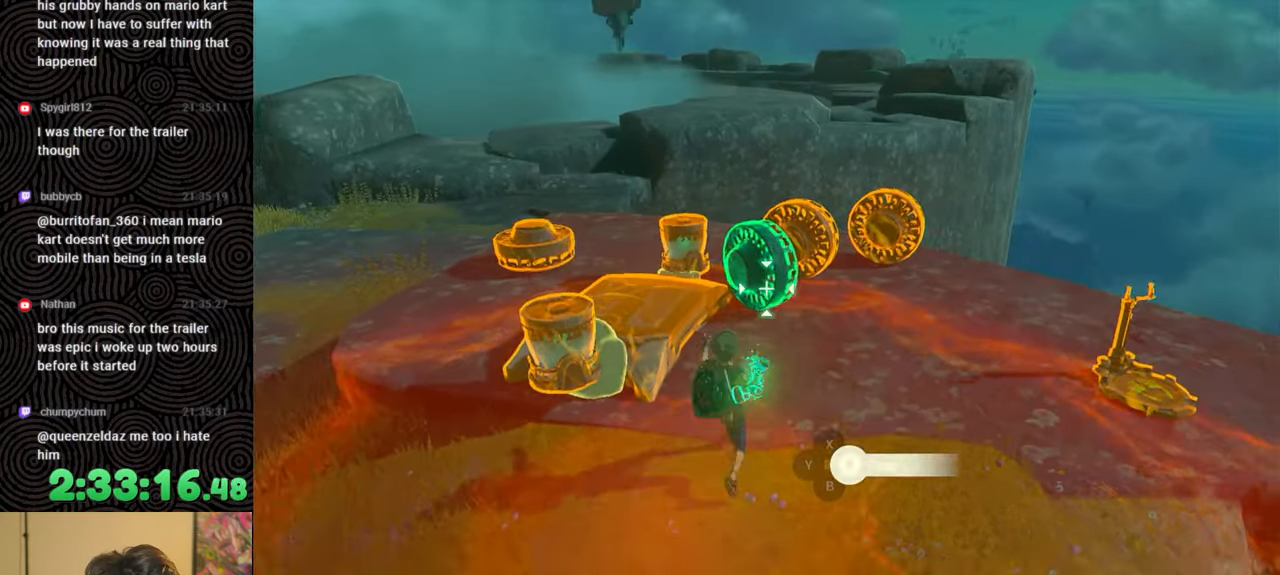
{"buttons": ["R1", "DPAD_UP"], "left_stick": "center", "right_stick": "center", "events": [[17, "R1", "down"], [150, "left_stick", "center"], [233, "DPAD_RIGHT", "down"], [267, "DPAD_UP", "down"], [283, "DPAD_UP", "up"], [333, "DPAD_RIGHT", "up"], [450, "DPAD_UP", "down"]]}
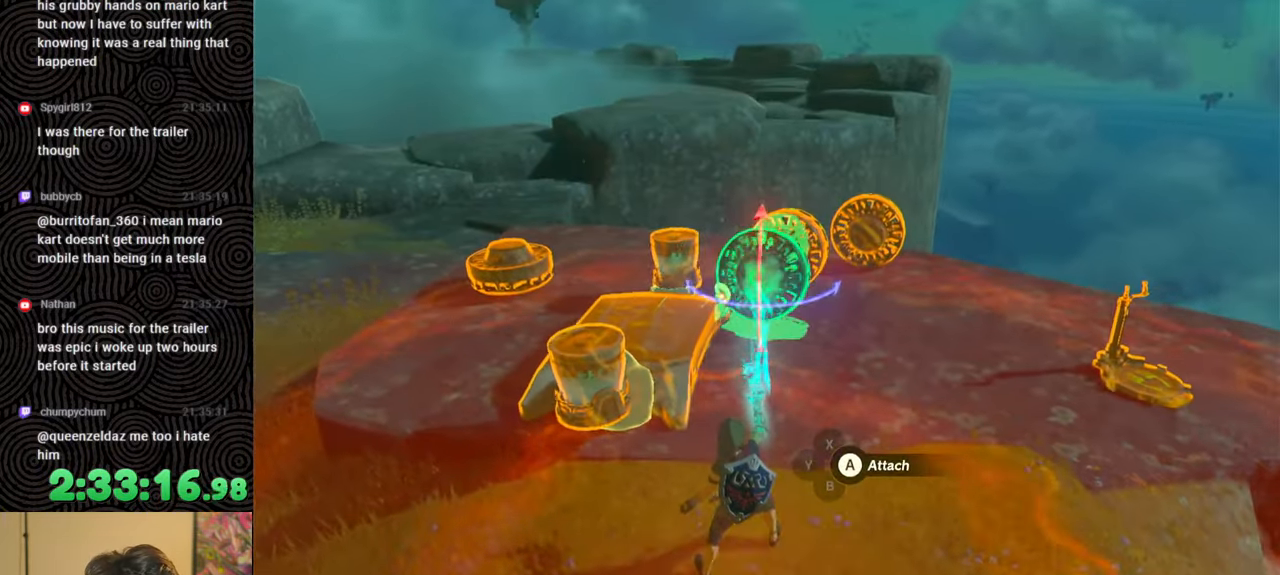
{"buttons": [], "left_stick": "center", "right_stick": "center", "events": [[33, "DPAD_UP", "up"], [333, "DPAD_UP", "down"], [400, "DPAD_UP", "up"], [433, "R1", "up"]]}
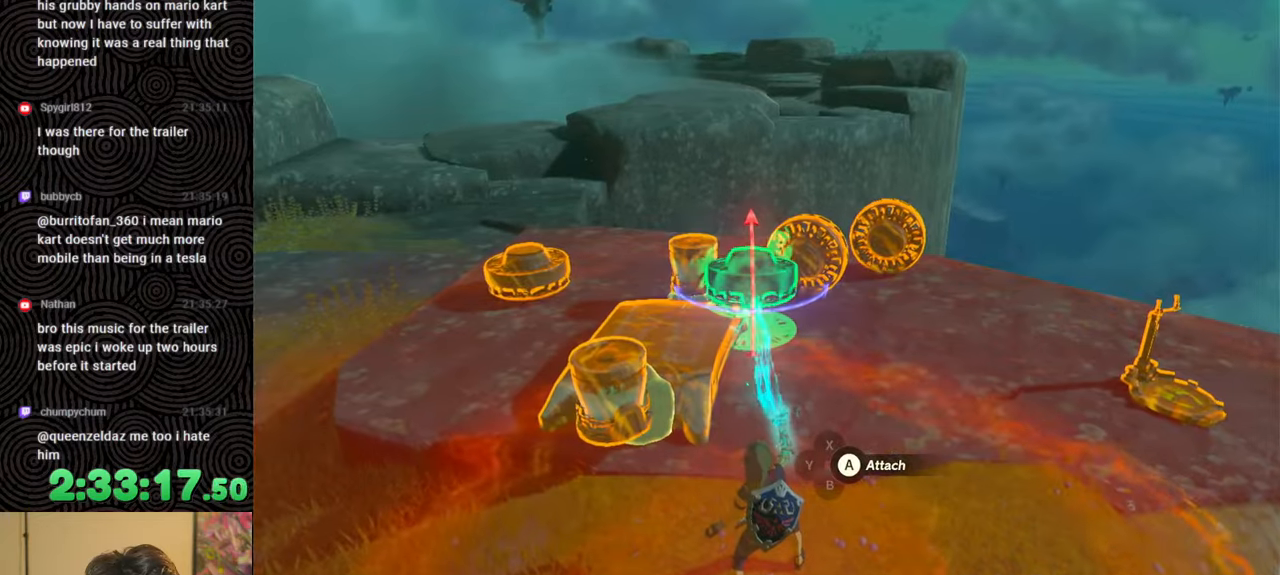
{"buttons": ["R1"], "left_stick": "center", "right_stick": "center", "events": [[300, "R1", "down"], [400, "DPAD_DOWN", "down"], [400, "DPAD_RIGHT", "down"], [417, "DPAD_RIGHT", "up"], [483, "DPAD_DOWN", "up"]]}
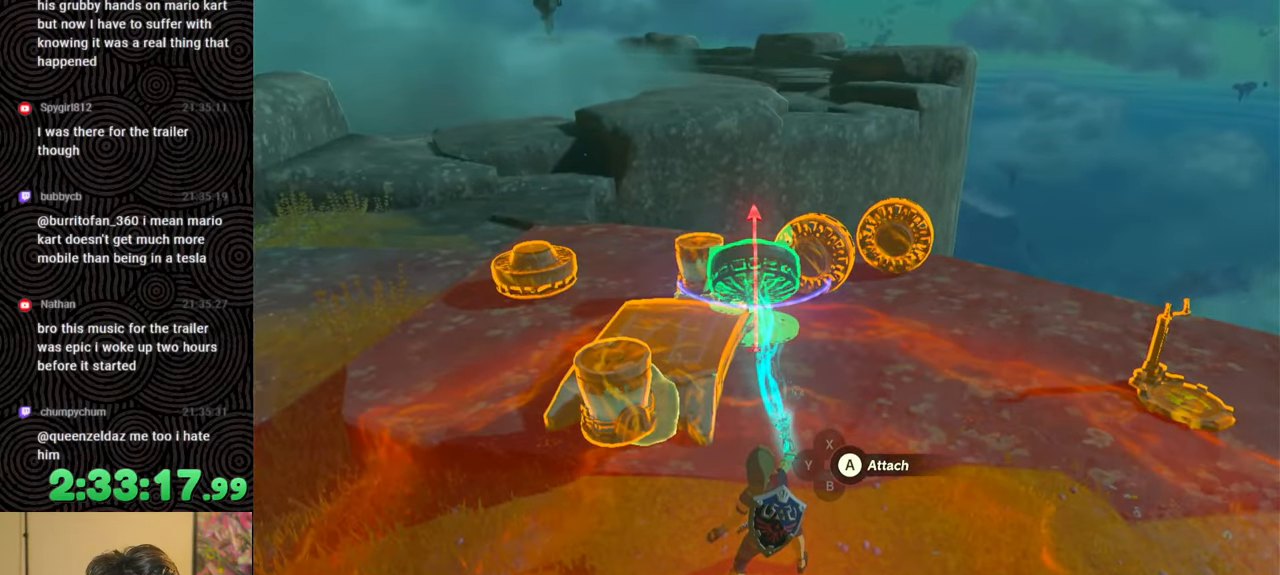
{"buttons": ["DPAD_DOWN"], "left_stick": "center", "right_stick": "down-right", "events": [[17, "R1", "up"], [50, "DPAD_DOWN", "down"], [67, "DPAD_RIGHT", "down"], [217, "right_stick", "up-right"], [367, "DPAD_RIGHT", "up"], [400, "right_stick", "center"], [500, "right_stick", "down-right"]]}
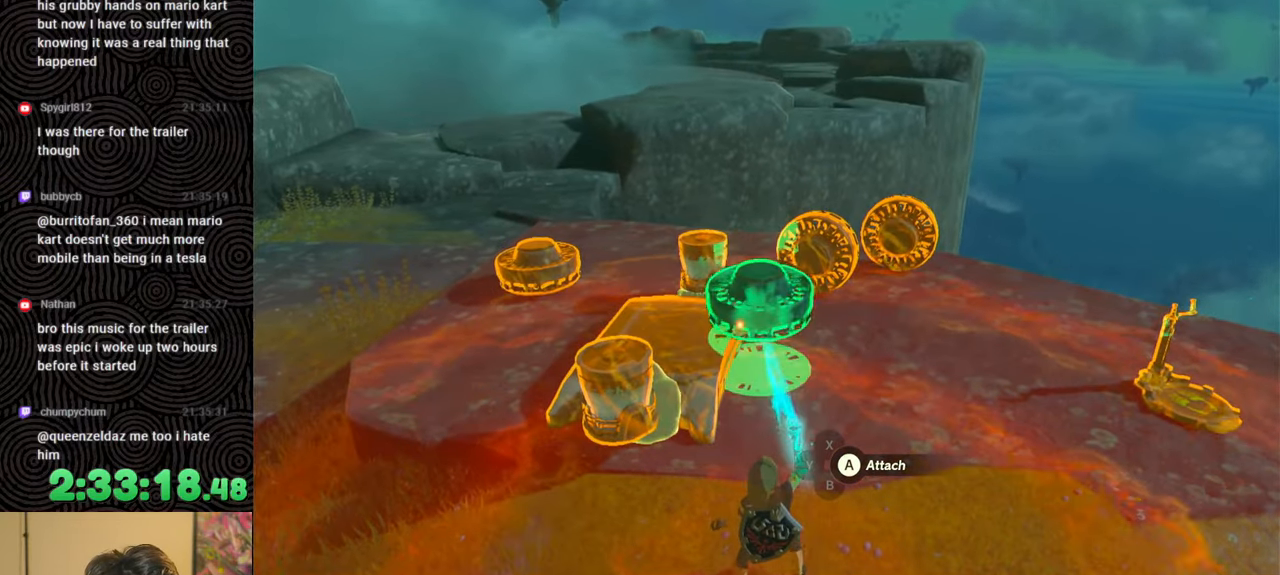
{"buttons": [], "left_stick": "down", "right_stick": "down-right", "events": [[100, "DPAD_DOWN", "up"], [417, "left_stick", "down"]]}
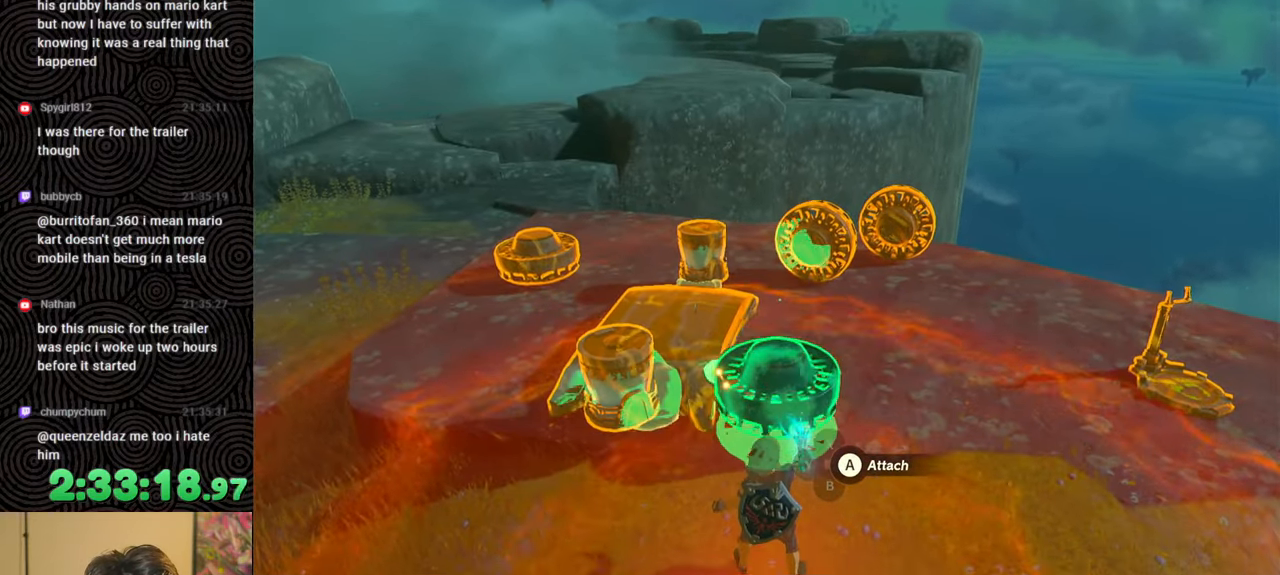
{"buttons": [], "left_stick": "center", "right_stick": "center", "events": [[17, "right_stick", "center"], [83, "left_stick", "center"]]}
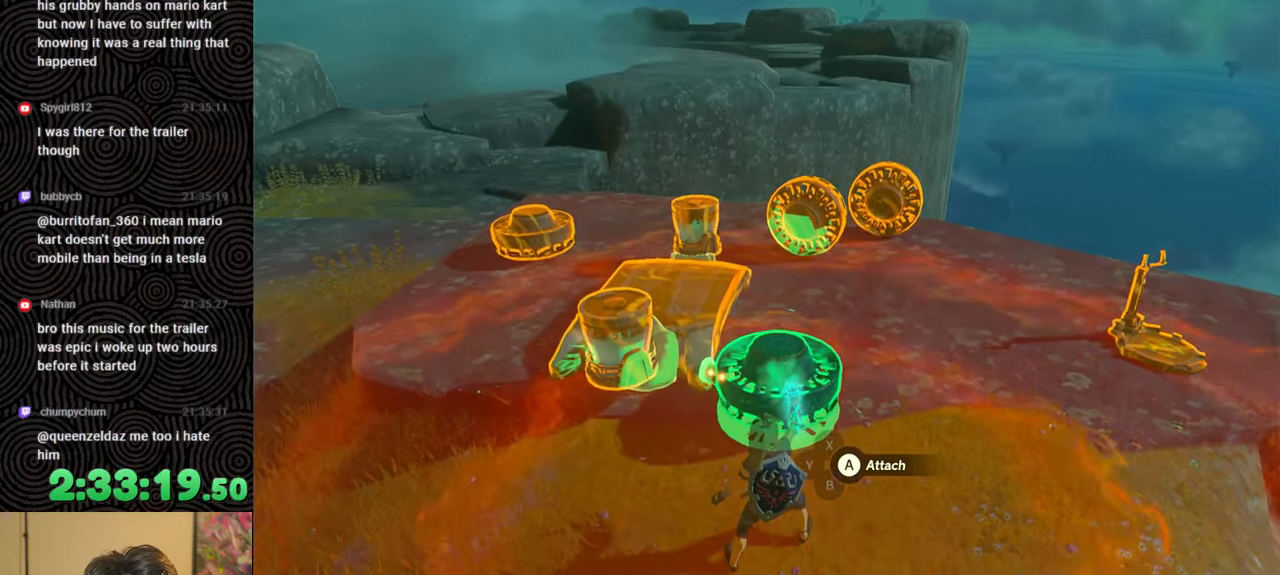
{"buttons": [], "left_stick": "center", "right_stick": "center", "events": [[267, "A", "down"], [367, "A", "up"]]}
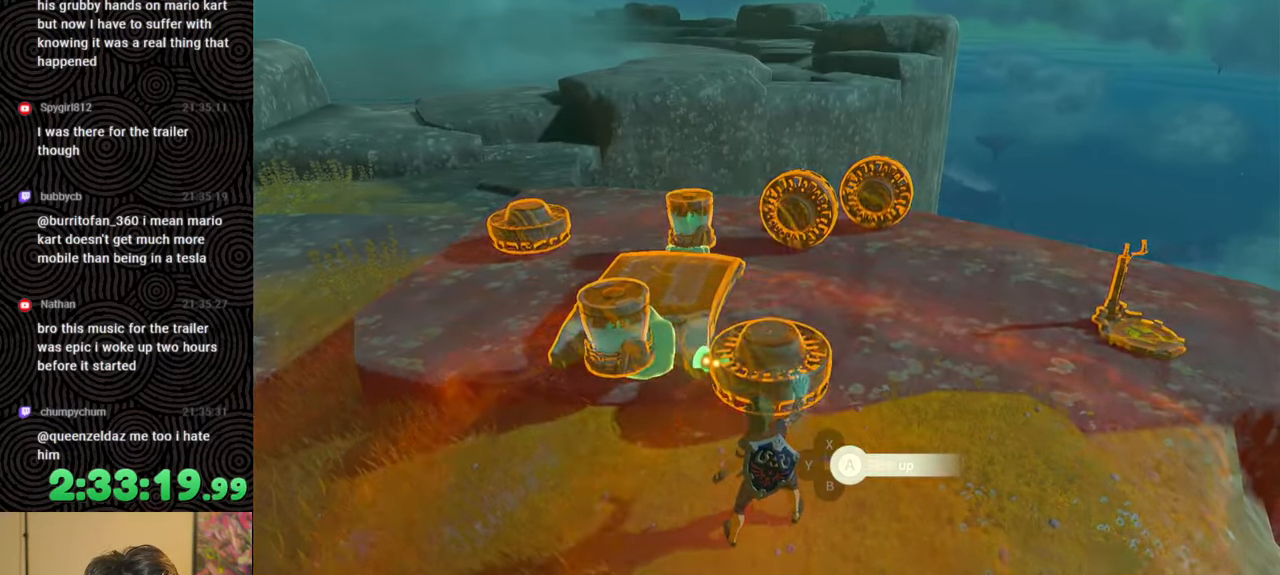
{"buttons": [], "left_stick": "up-right", "right_stick": "left", "events": [[33, "left_stick", "up"], [100, "left_stick", "up-right"], [117, "right_stick", "up-left"], [167, "L1", "down"], [250, "left_stick", "right"], [267, "L1", "up"], [267, "right_stick", "center"], [367, "right_stick", "left"], [483, "left_stick", "up-right"]]}
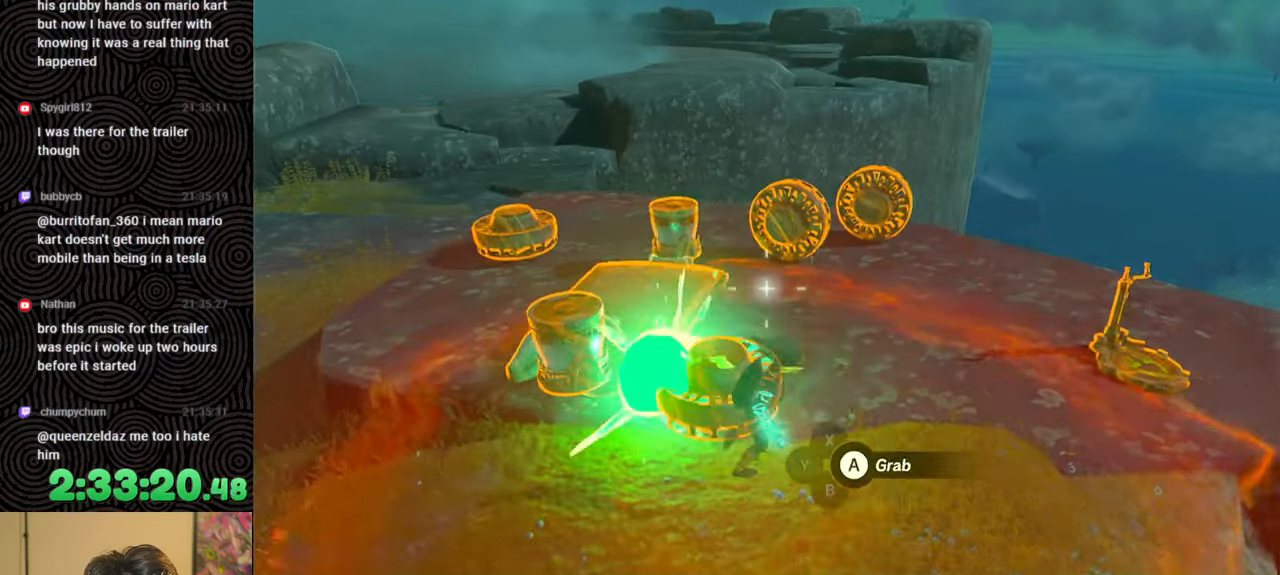
{"buttons": ["A"], "left_stick": "center", "right_stick": "center", "events": [[267, "right_stick", "center"], [417, "A", "down"], [433, "left_stick", "center"]]}
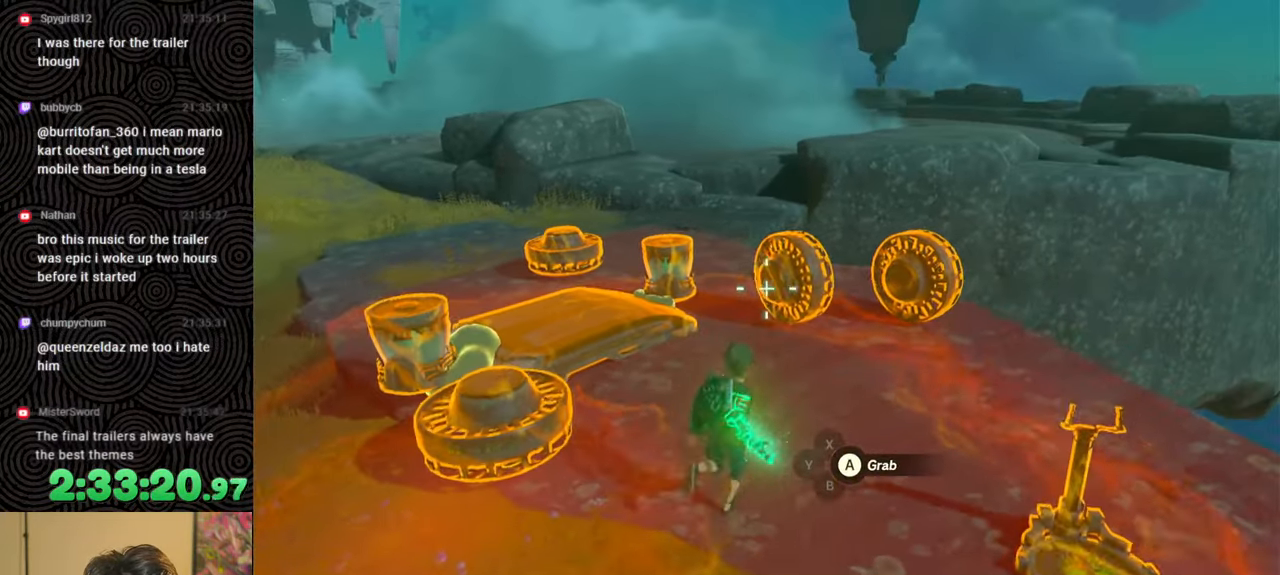
{"buttons": ["R1", "DPAD_RIGHT"], "left_stick": "center", "right_stick": "center", "events": [[17, "A", "up"], [167, "left_stick", "down"], [167, "right_stick", "left"], [283, "R1", "down"], [283, "left_stick", "center"], [433, "right_stick", "center"], [450, "DPAD_RIGHT", "down"]]}
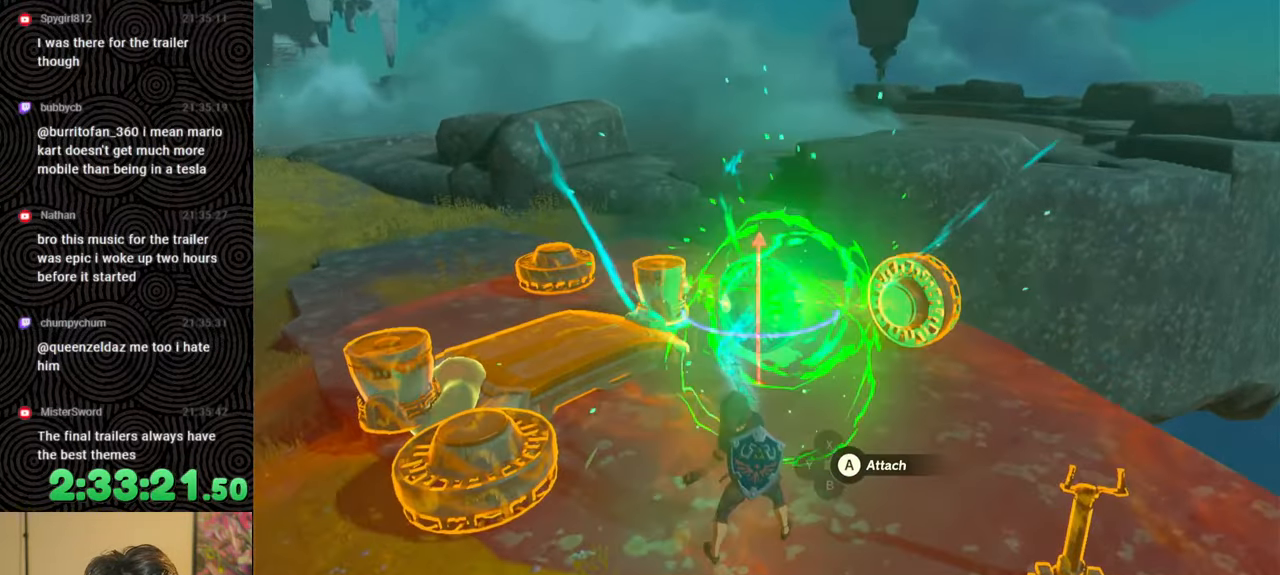
{"buttons": ["R1", "DPAD_UP"], "left_stick": "center", "right_stick": "center", "events": [[50, "DPAD_RIGHT", "up"], [450, "DPAD_UP", "down"]]}
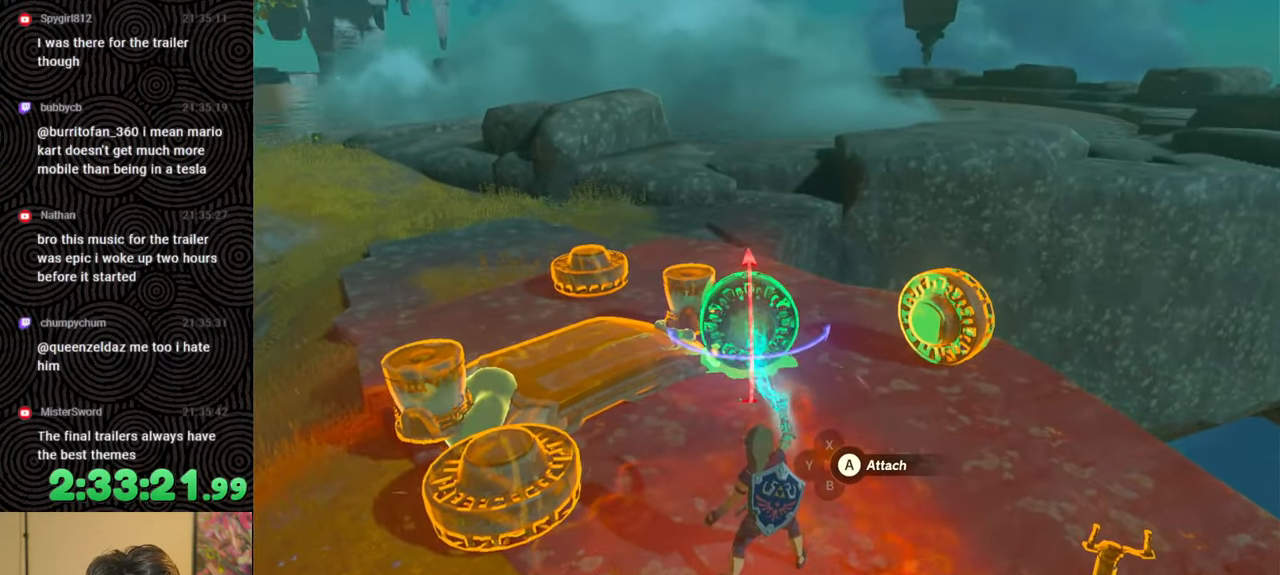
{"buttons": ["DPAD_DOWN", "DPAD_RIGHT"], "left_stick": "center", "right_stick": "down-right", "events": [[33, "DPAD_UP", "up"], [83, "DPAD_UP", "down"], [183, "DPAD_UP", "up"], [200, "R1", "up"], [367, "DPAD_DOWN", "down"], [367, "DPAD_RIGHT", "down"], [400, "right_stick", "down-right"]]}
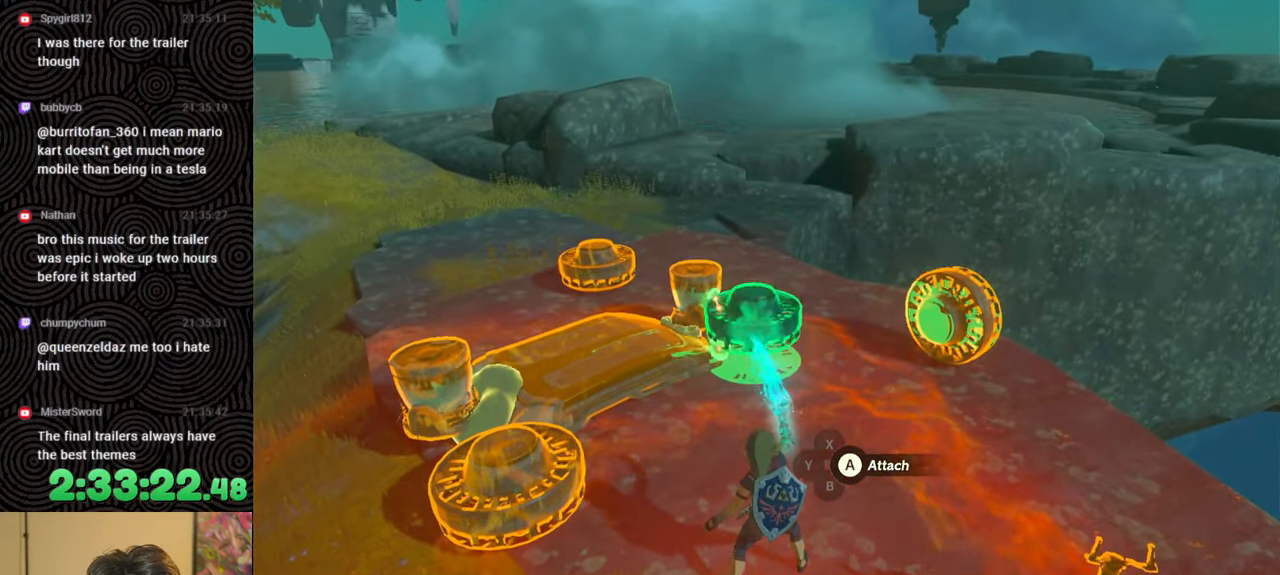
{"buttons": [], "left_stick": "up", "right_stick": "center", "events": [[83, "DPAD_RIGHT", "up"], [117, "DPAD_DOWN", "up"], [283, "right_stick", "center"], [383, "left_stick", "up"]]}
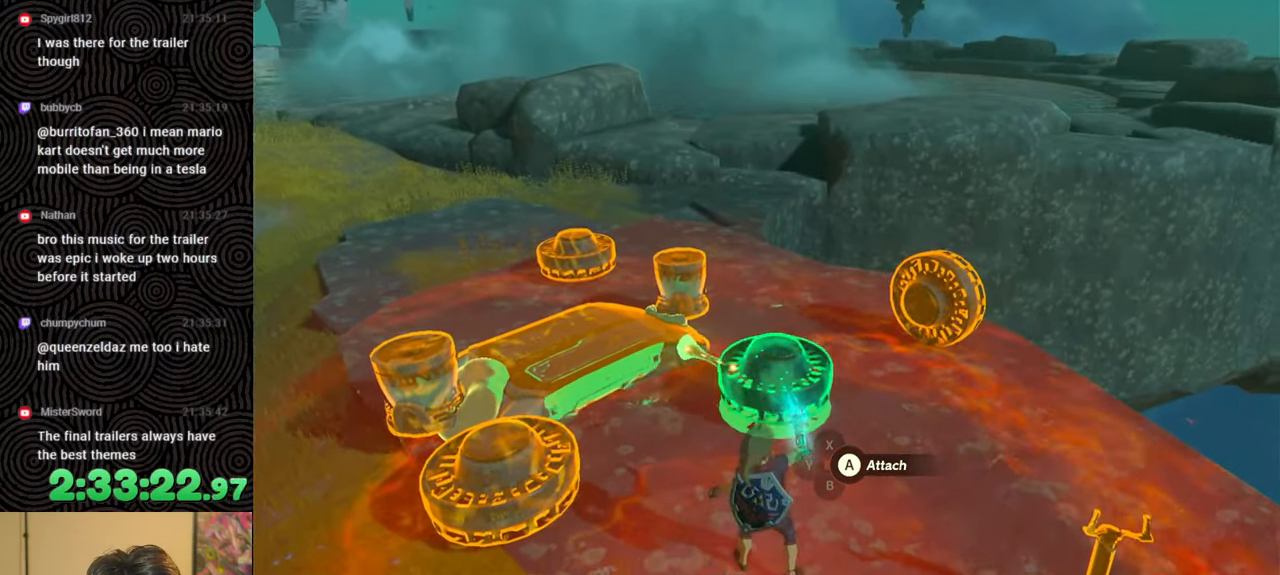
{"buttons": [], "left_stick": "center", "right_stick": "center", "events": [[33, "left_stick", "center"], [183, "left_stick", "up"], [267, "left_stick", "center"]]}